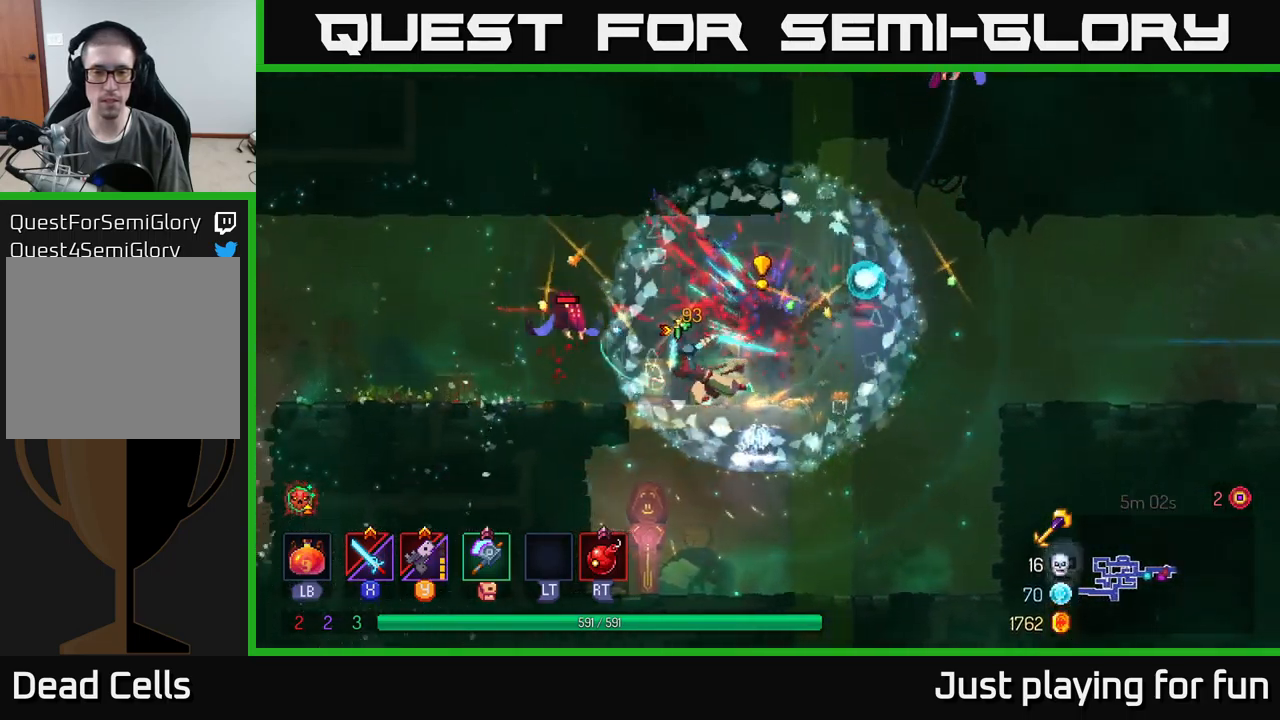
Gameplay with a controller (Xbox layout); each line is a JSON object with the inputs held at the frame after it. "events" lists button and stick changes between this image and that frame as [ms after this image, input, new state], when the widget could be followed in between.
{"buttons": ["B"], "left_stick": "left", "right_stick": "center", "events": [[117, "X", "down"], [183, "X", "up"], [500, "B", "down"]]}
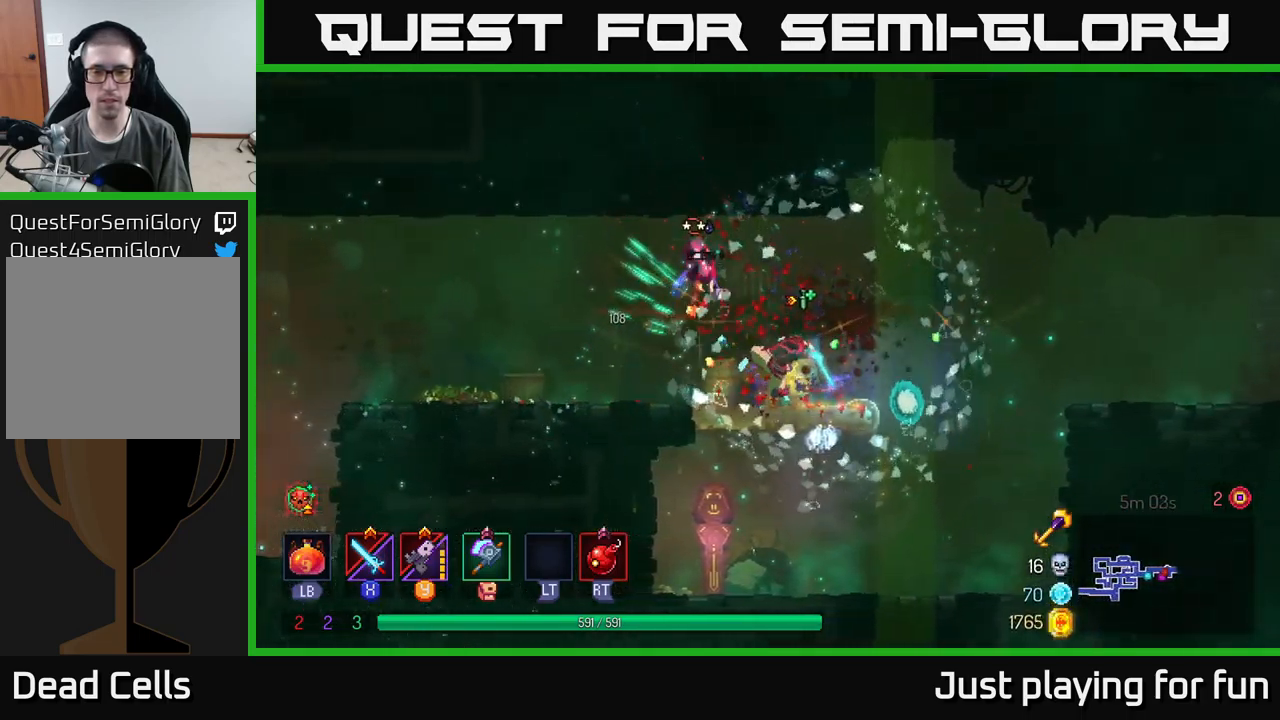
{"buttons": ["A"], "left_stick": "up-left", "right_stick": "center", "events": [[100, "B", "up"], [433, "left_stick", "up-left"], [450, "A", "down"]]}
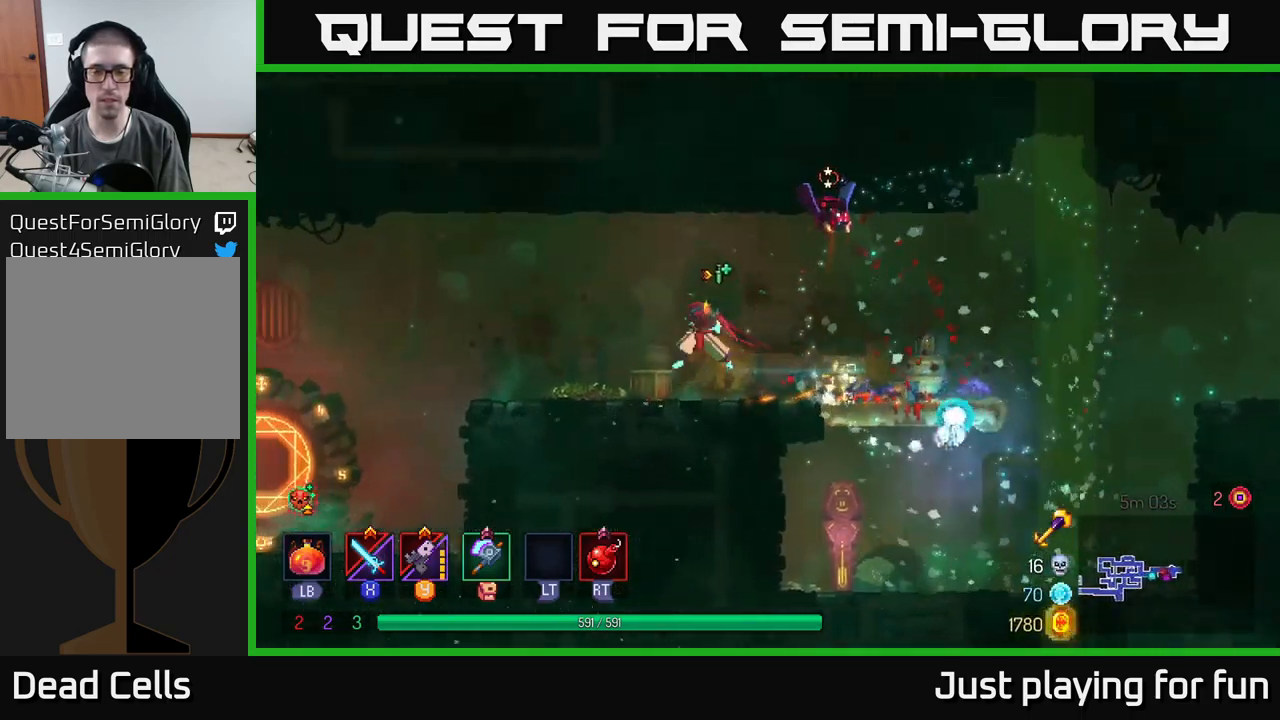
{"buttons": [], "left_stick": "right", "right_stick": "center", "events": [[33, "A", "up"], [83, "A", "down"], [133, "left_stick", "right"], [183, "A", "up"], [183, "X", "down"], [300, "X", "up"]]}
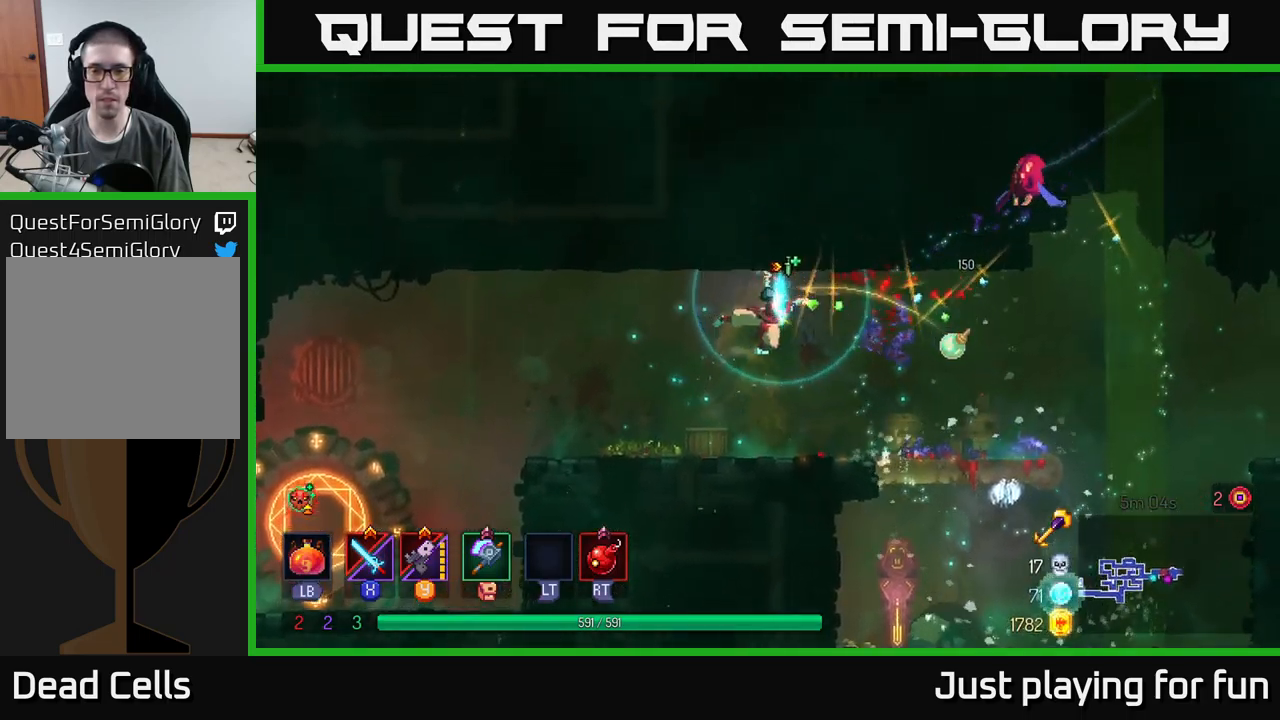
{"buttons": ["A"], "left_stick": "center", "right_stick": "center", "events": [[200, "left_stick", "center"], [350, "A", "down"]]}
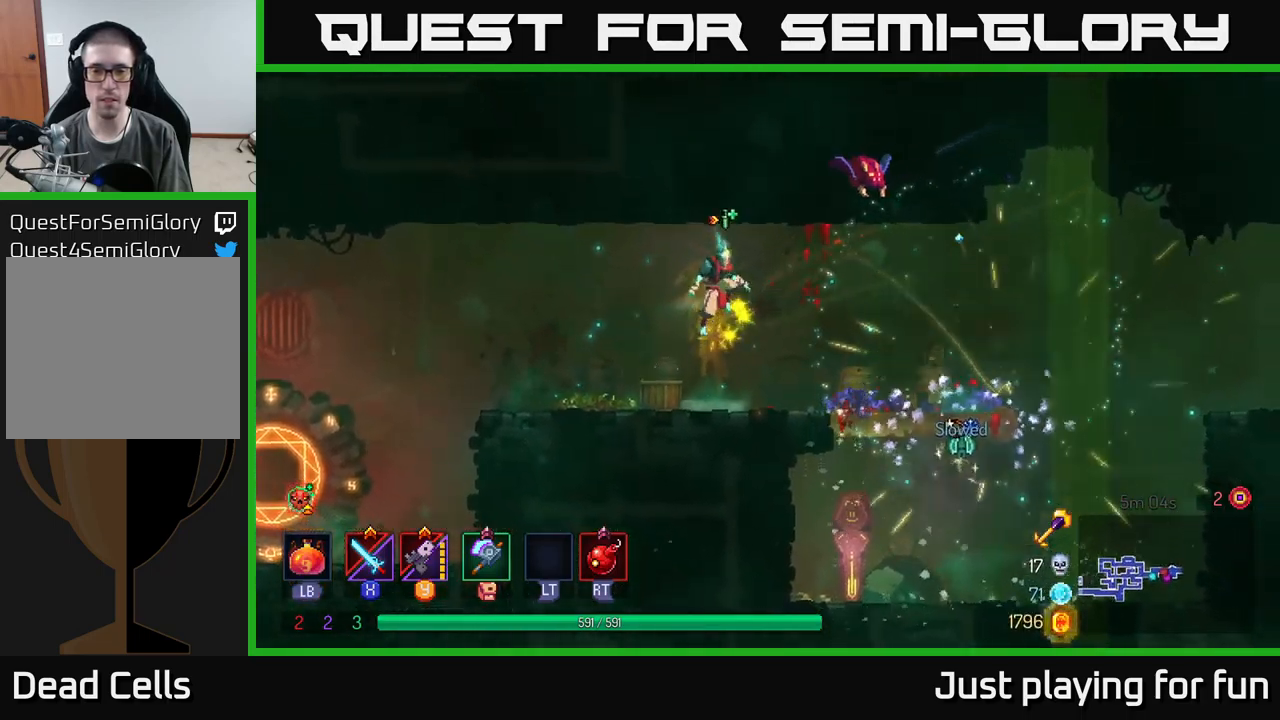
{"buttons": [], "left_stick": "center", "right_stick": "center", "events": [[17, "A", "up"], [184, "A", "down"], [284, "A", "up"], [334, "Y", "down"], [417, "Y", "up"]]}
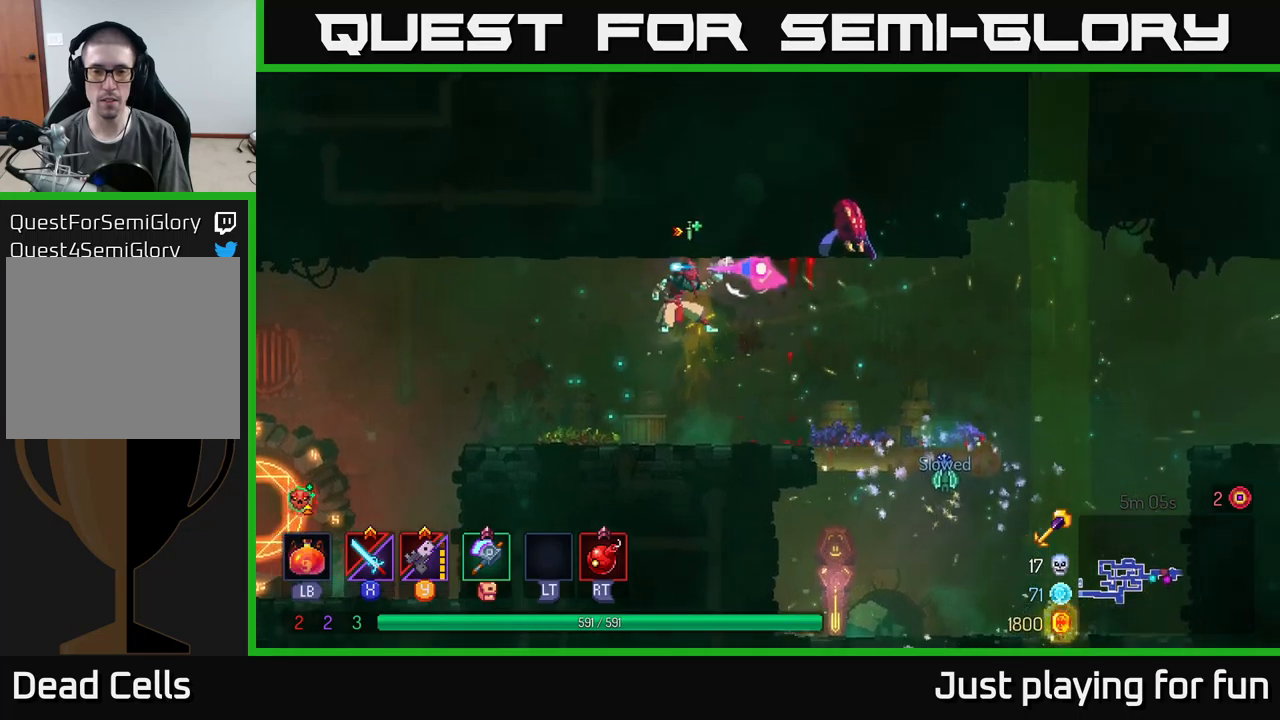
{"buttons": [], "left_stick": "right", "right_stick": "center", "events": [[150, "left_stick", "right"]]}
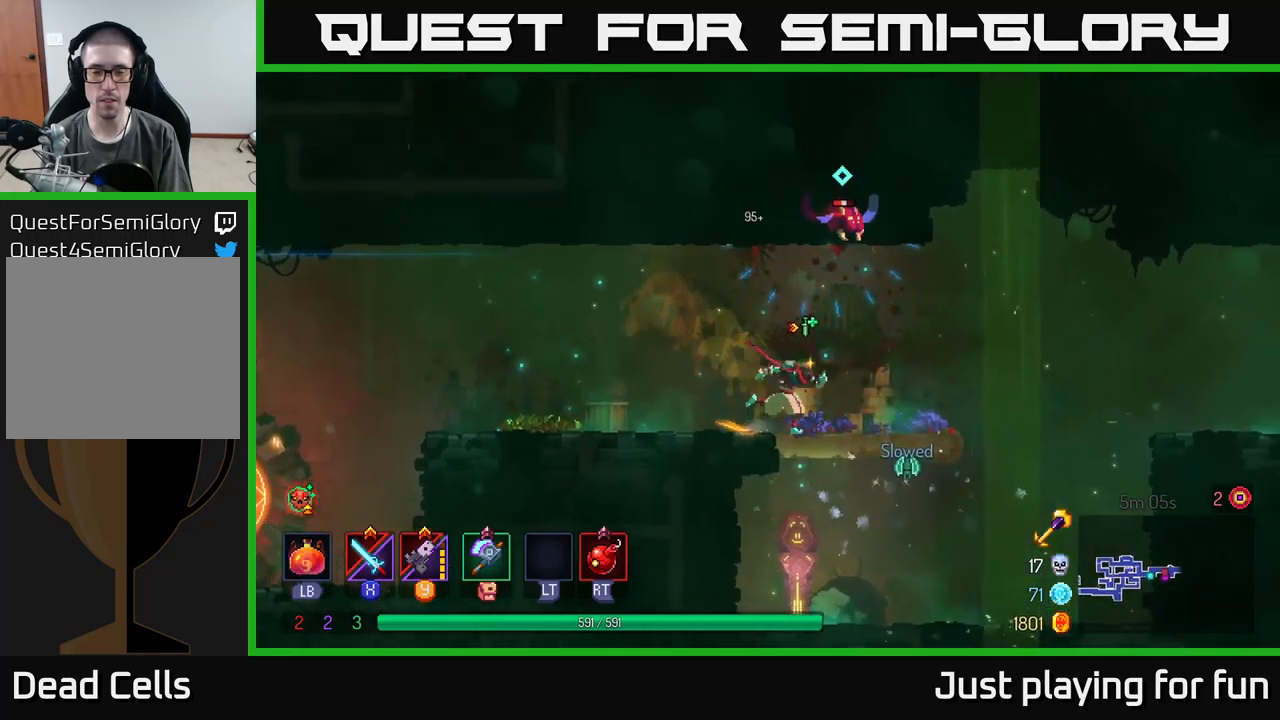
{"buttons": [], "left_stick": "center", "right_stick": "center", "events": [[34, "A", "down"], [117, "A", "up"], [184, "A", "down"], [267, "X", "down"], [267, "left_stick", "left"], [284, "A", "up"], [334, "X", "up"], [467, "left_stick", "center"]]}
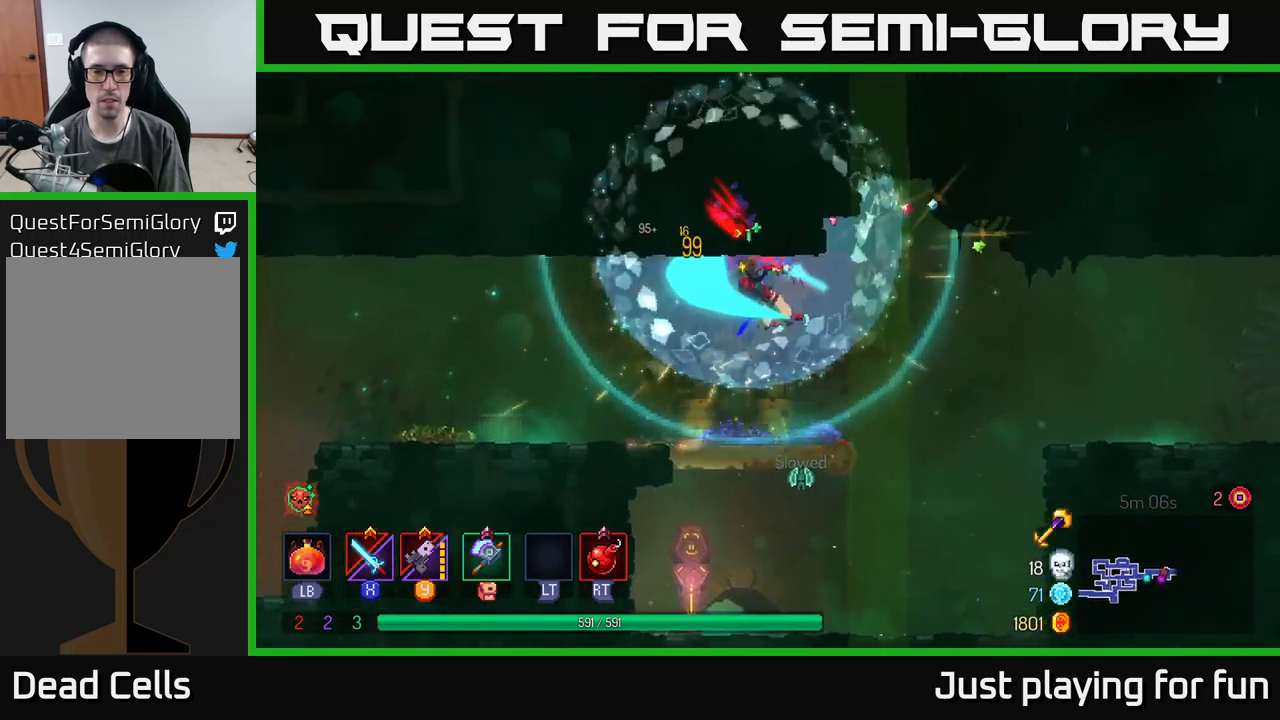
{"buttons": ["A"], "left_stick": "down", "right_stick": "center", "events": [[234, "left_stick", "right"], [334, "left_stick", "down"], [434, "A", "down"]]}
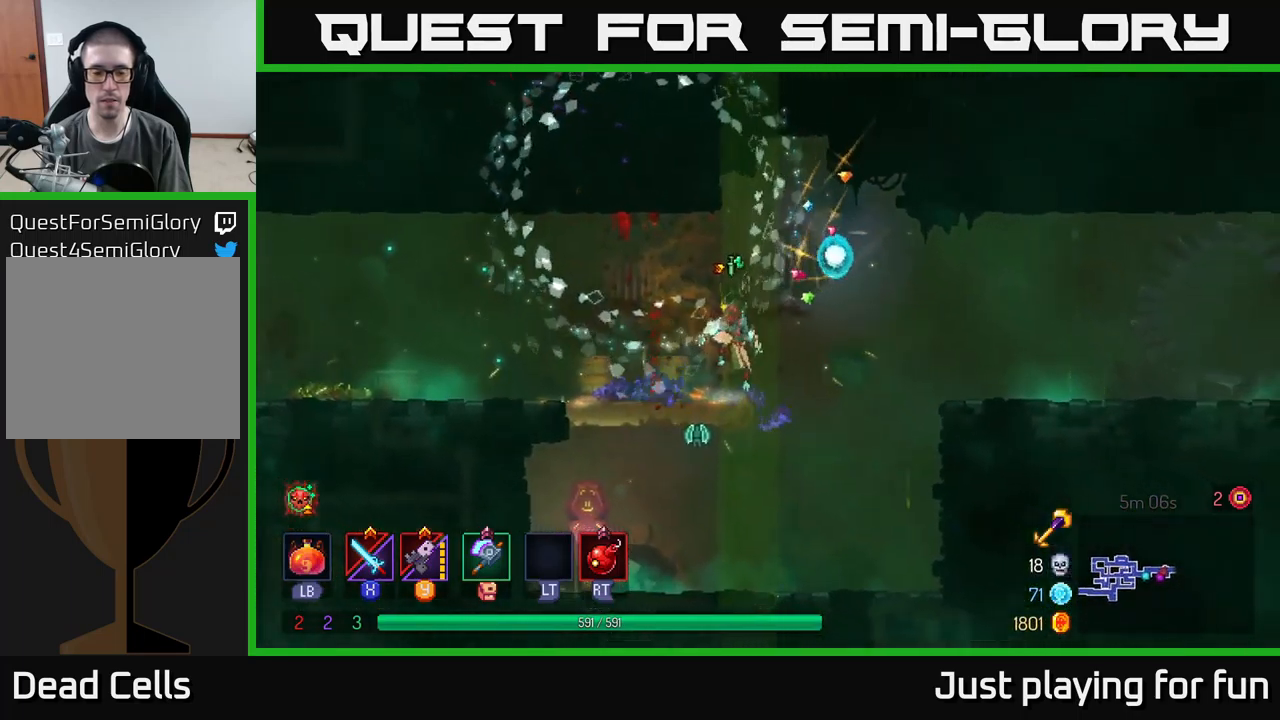
{"buttons": [], "left_stick": "center", "right_stick": "center", "events": [[67, "A", "up"], [150, "left_stick", "center"], [350, "left_stick", "left"], [484, "left_stick", "center"]]}
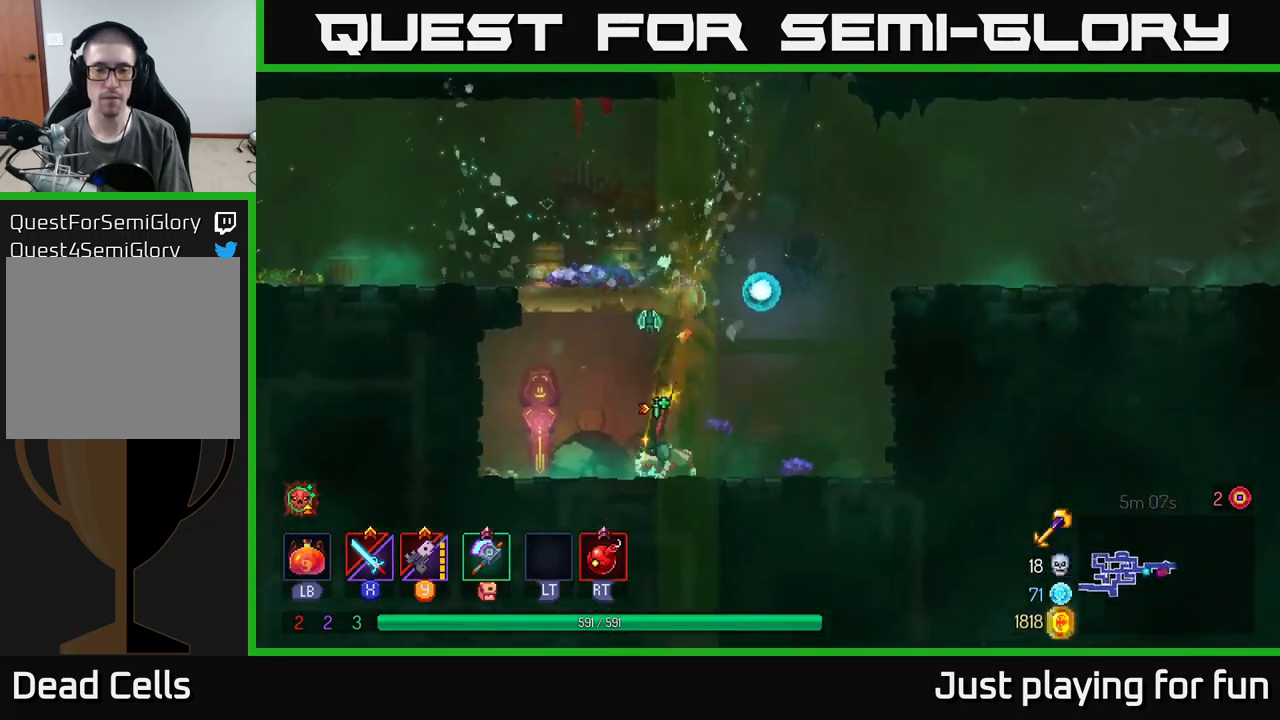
{"buttons": [], "left_stick": "center", "right_stick": "center", "events": [[50, "left_stick", "right"], [84, "A", "down"], [217, "A", "up"], [217, "X", "down"], [217, "left_stick", "left"], [267, "X", "up"], [400, "left_stick", "center"]]}
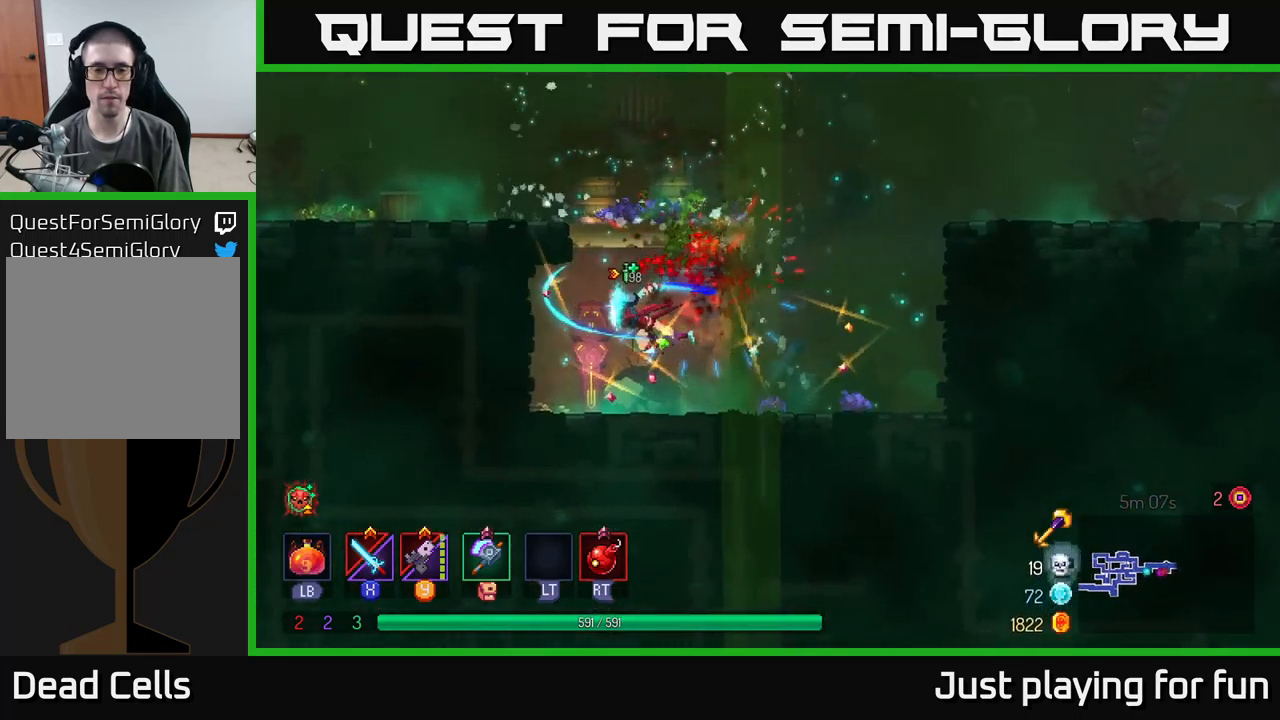
{"buttons": [], "left_stick": "right", "right_stick": "center", "events": [[100, "left_stick", "left"], [334, "left_stick", "center"], [367, "R1", "down"], [400, "left_stick", "right"], [434, "R1", "up"]]}
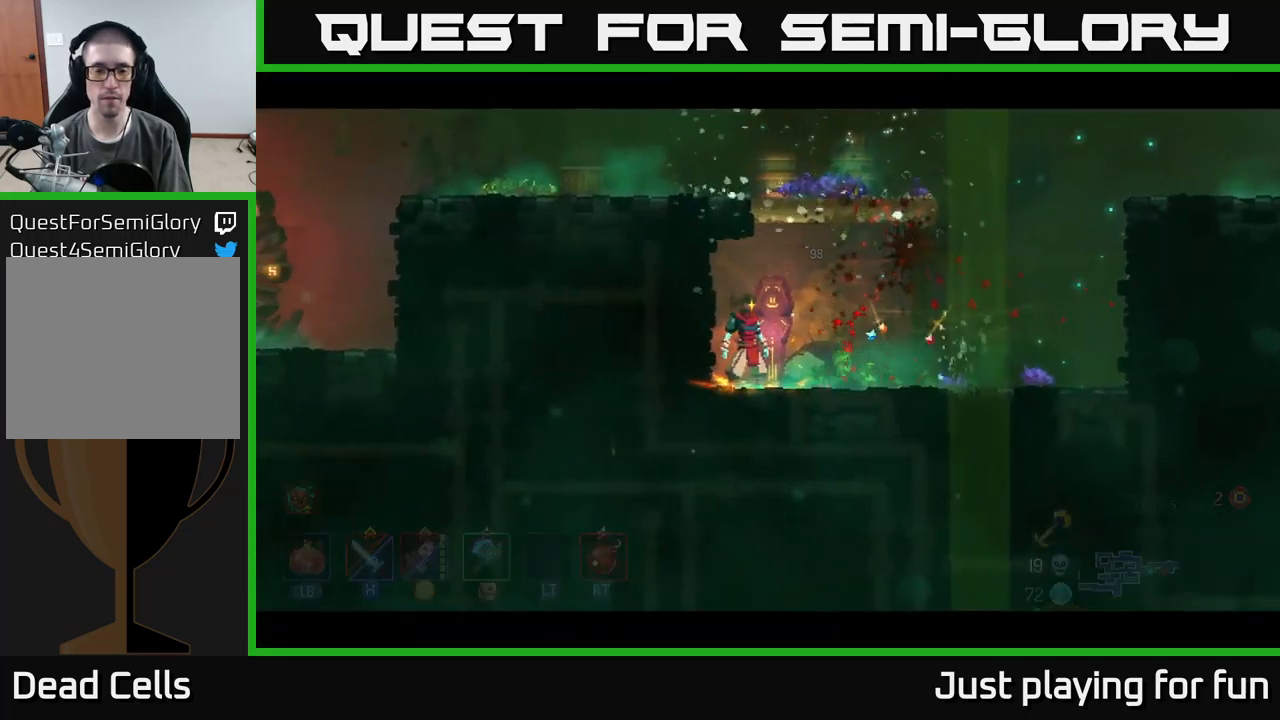
{"buttons": [], "left_stick": "center", "right_stick": "center", "events": [[150, "left_stick", "center"]]}
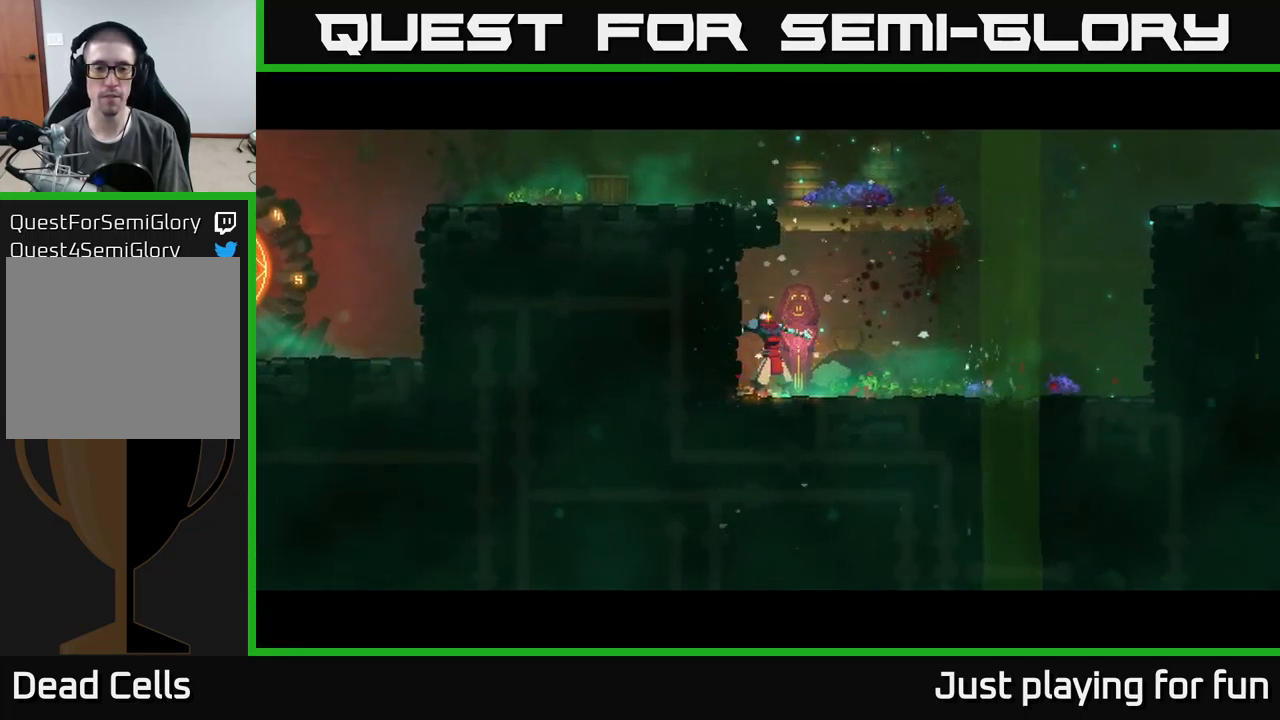
{"buttons": [], "left_stick": "center", "right_stick": "center", "events": []}
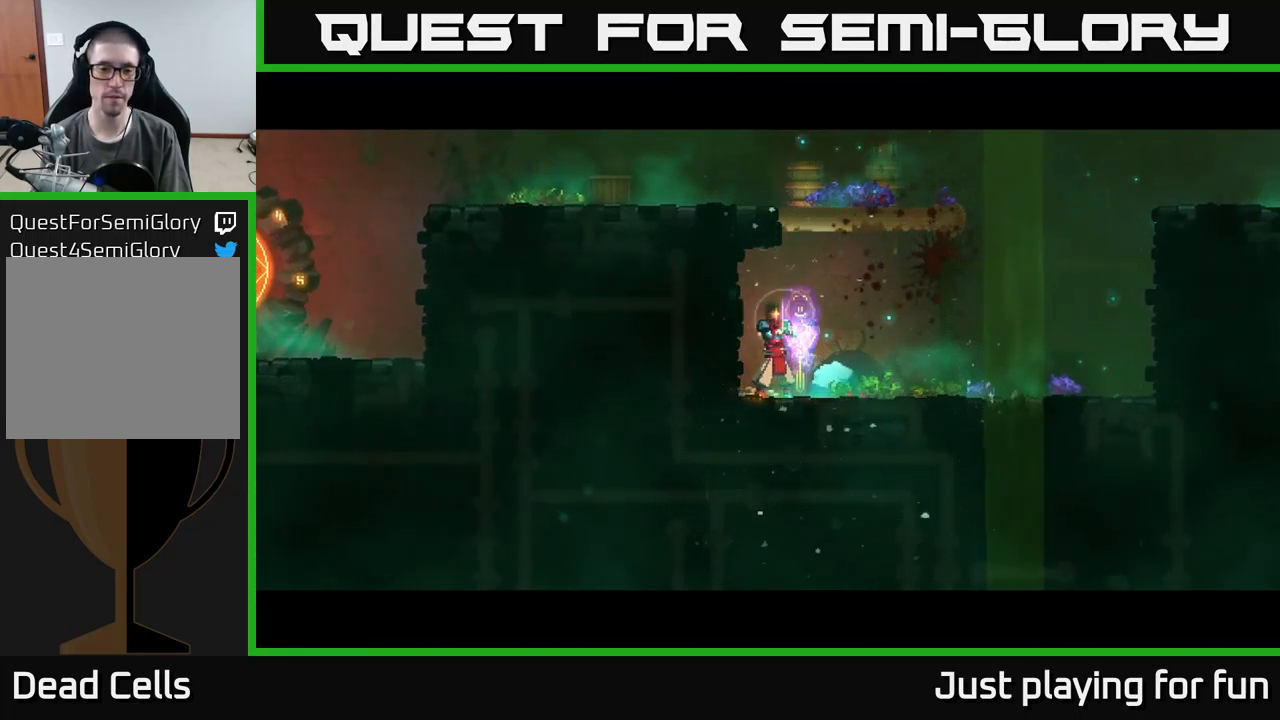
{"buttons": [], "left_stick": "center", "right_stick": "center", "events": []}
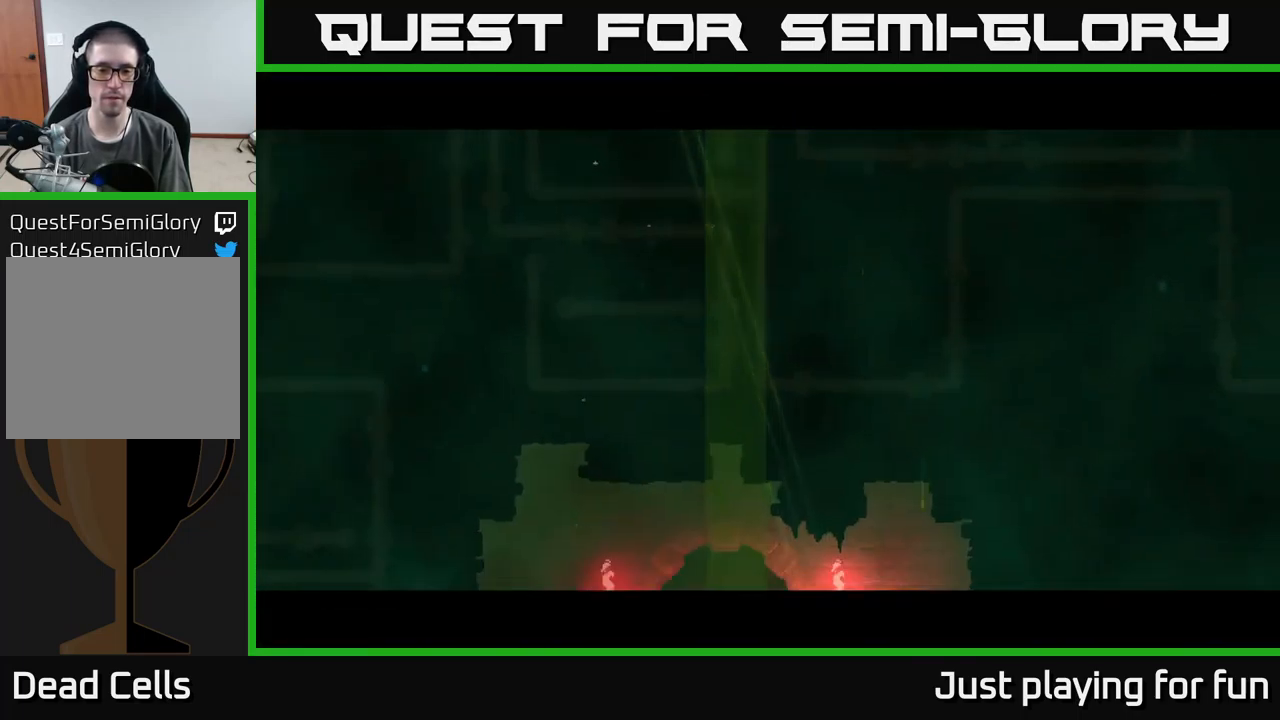
{"buttons": [], "left_stick": "left", "right_stick": "center", "events": [[250, "left_stick", "right"], [400, "left_stick", "center"], [450, "left_stick", "left"]]}
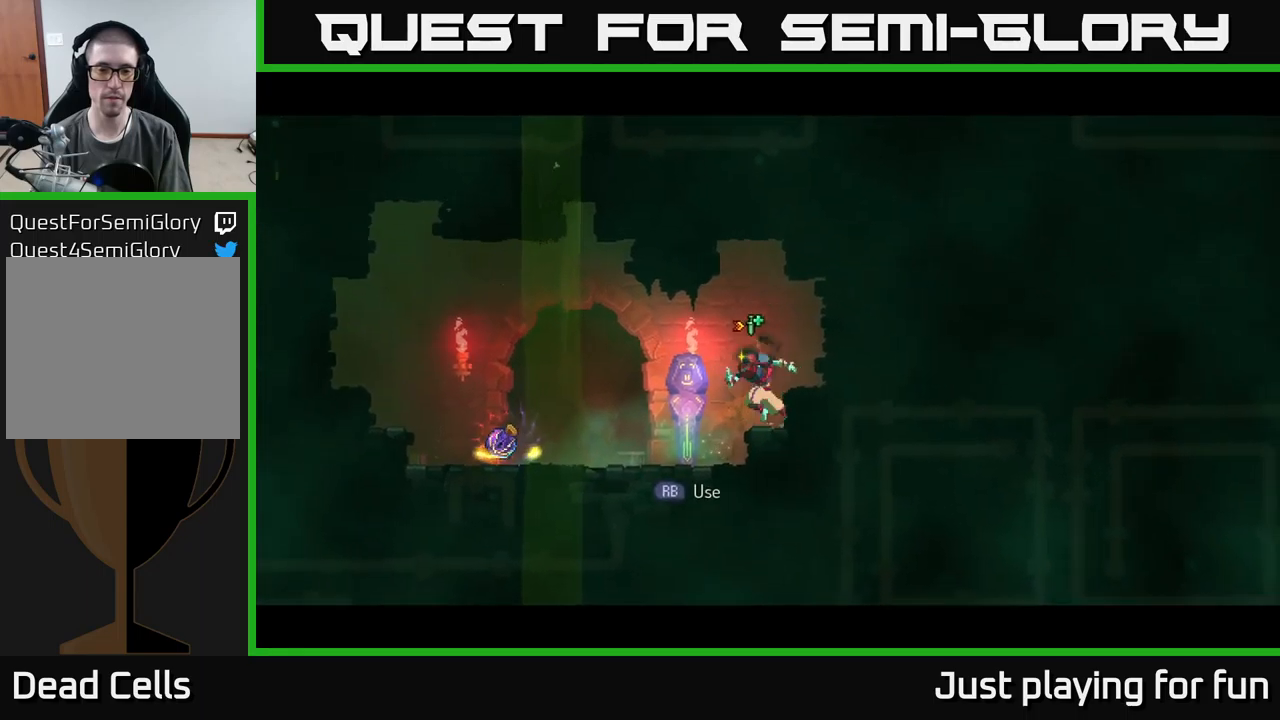
{"buttons": [], "left_stick": "left", "right_stick": "center", "events": []}
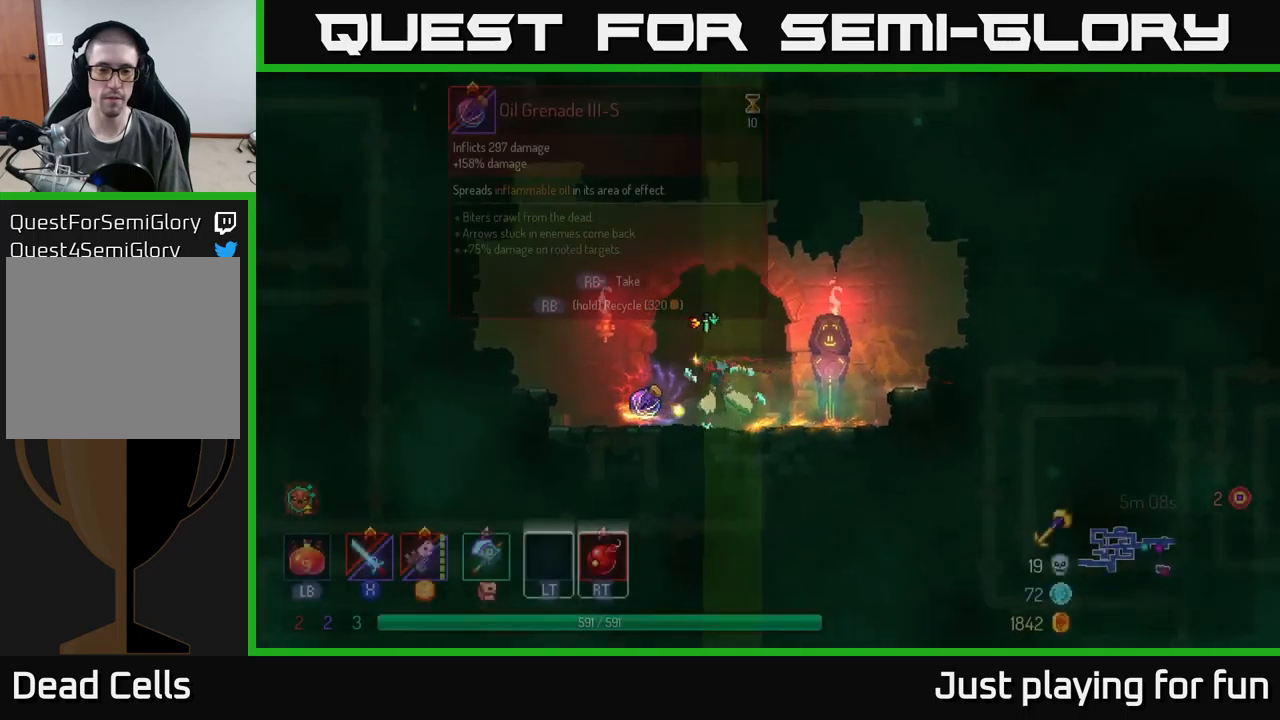
{"buttons": [], "left_stick": "center", "right_stick": "center", "events": [[116, "R1", "down"], [133, "left_stick", "center"], [183, "R1", "up"]]}
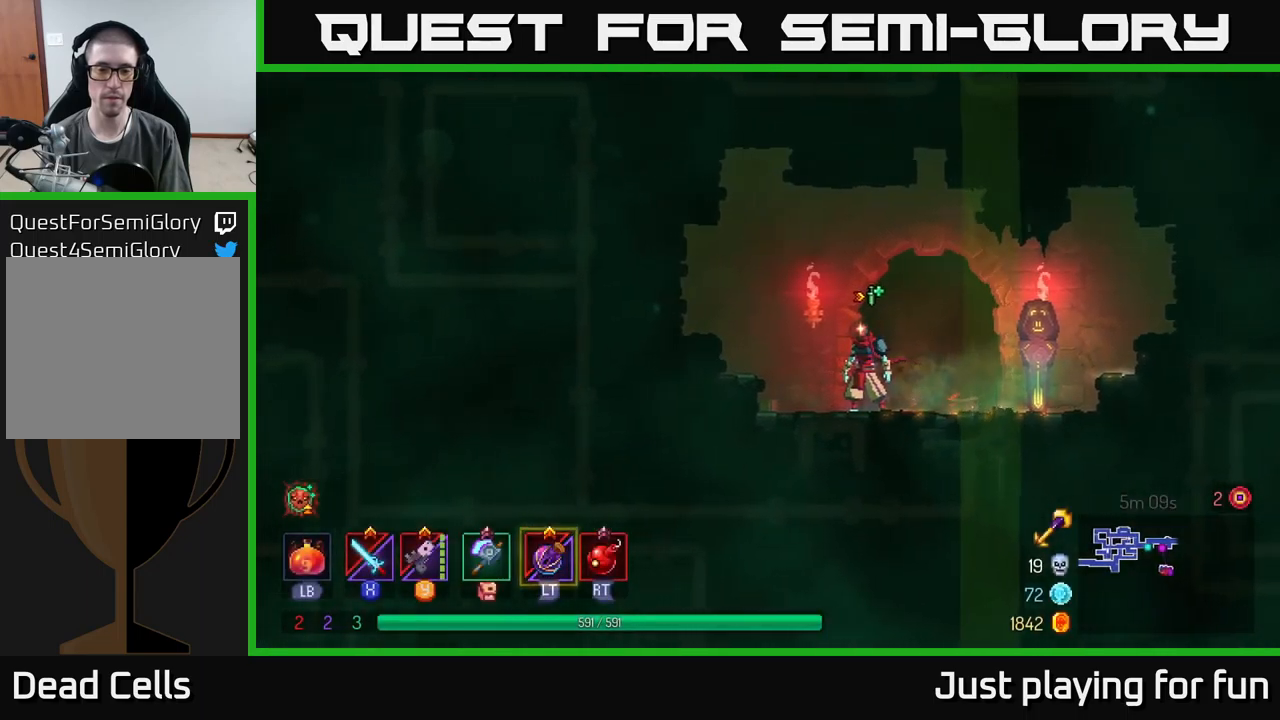
{"buttons": [], "left_stick": "right", "right_stick": "center", "events": [[183, "left_stick", "right"]]}
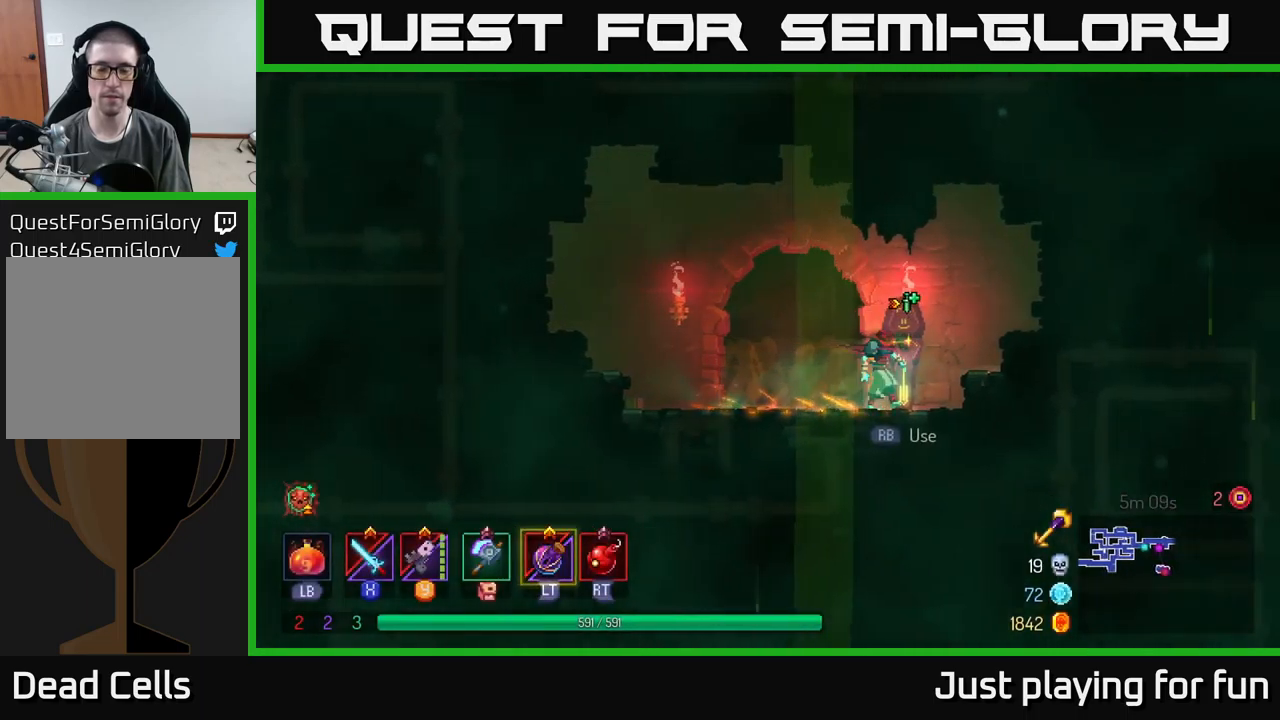
{"buttons": [], "left_stick": "center", "right_stick": "center", "events": [[33, "R1", "down"], [33, "left_stick", "center"], [83, "R1", "up"]]}
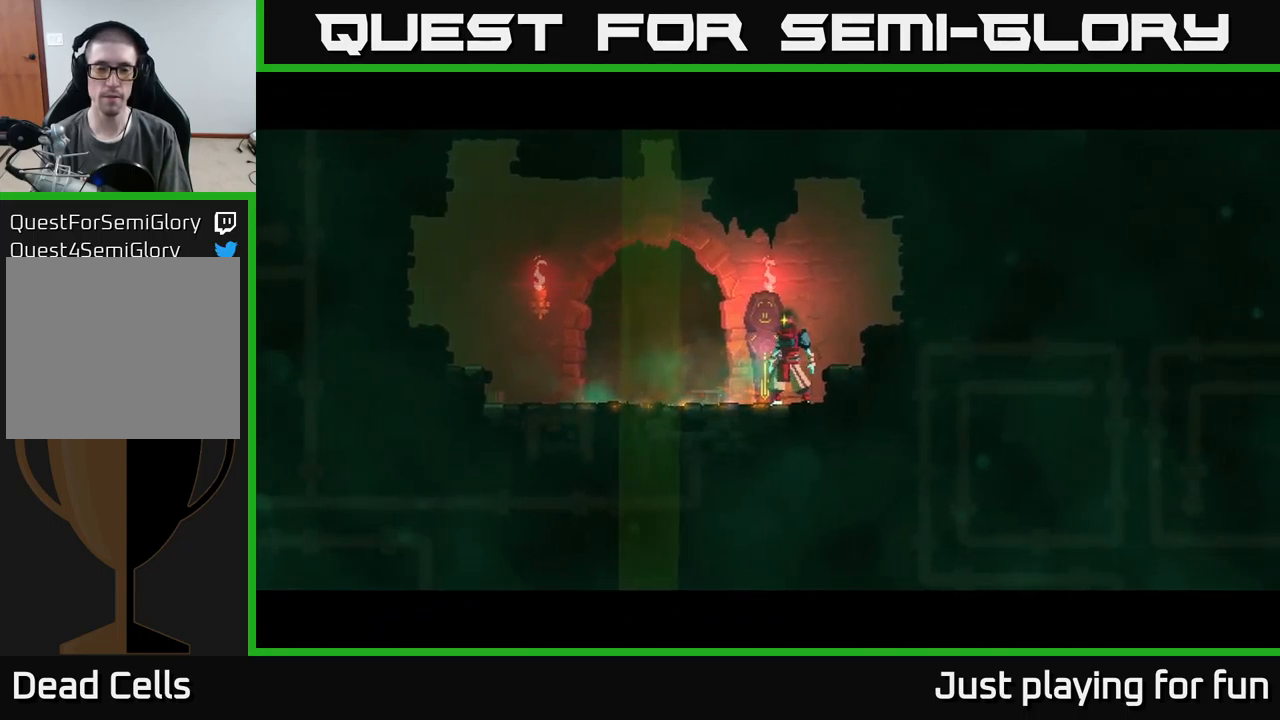
{"buttons": [], "left_stick": "center", "right_stick": "center", "events": []}
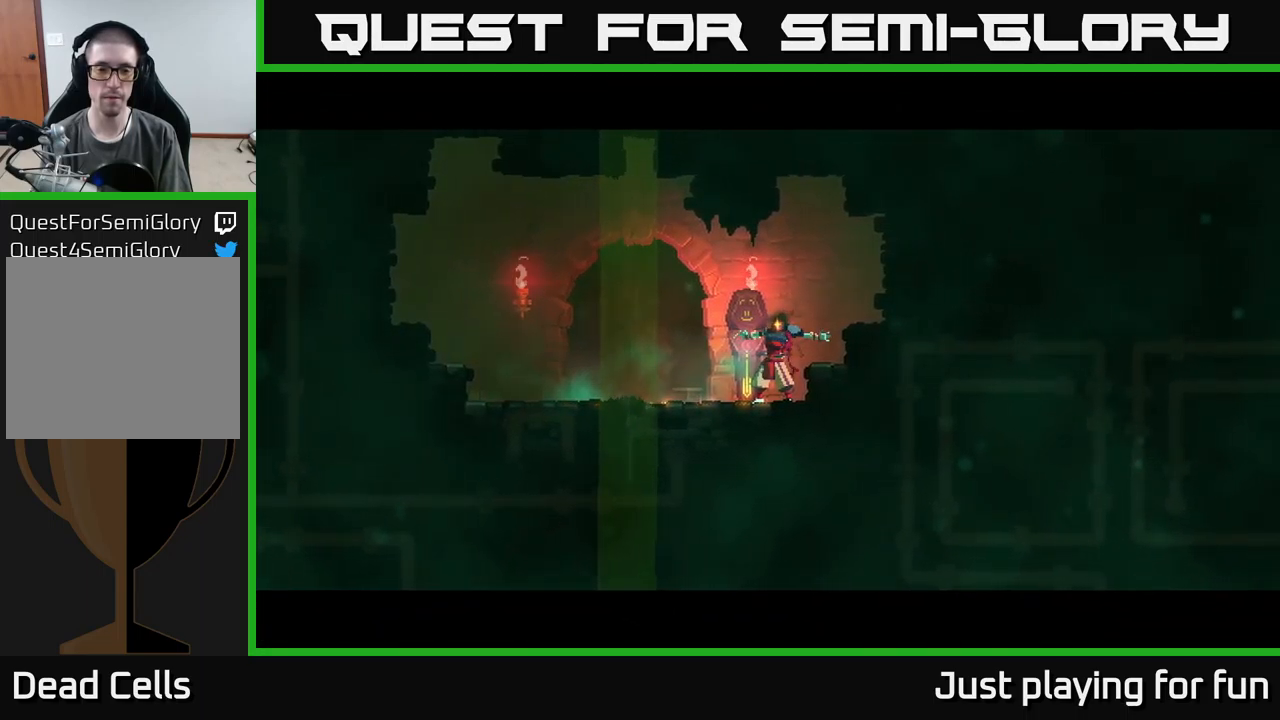
{"buttons": [], "left_stick": "right", "right_stick": "center", "events": [[350, "left_stick", "right"]]}
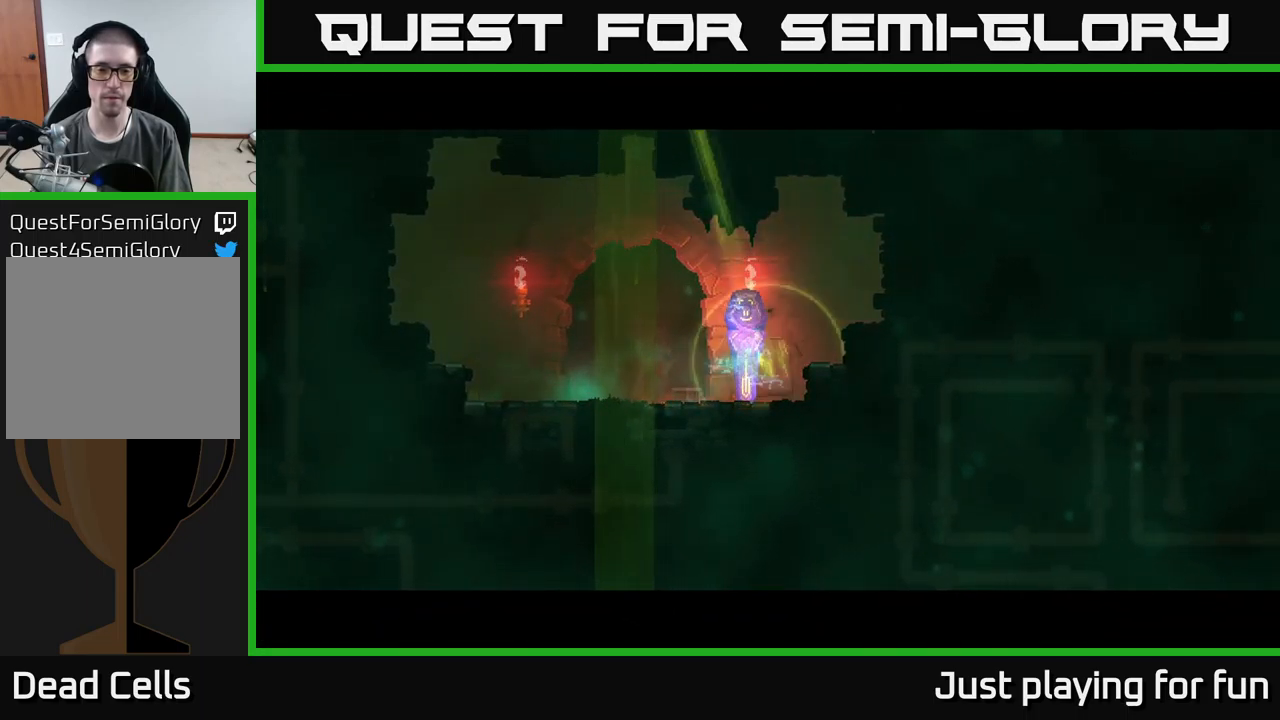
{"buttons": [], "left_stick": "right", "right_stick": "center", "events": []}
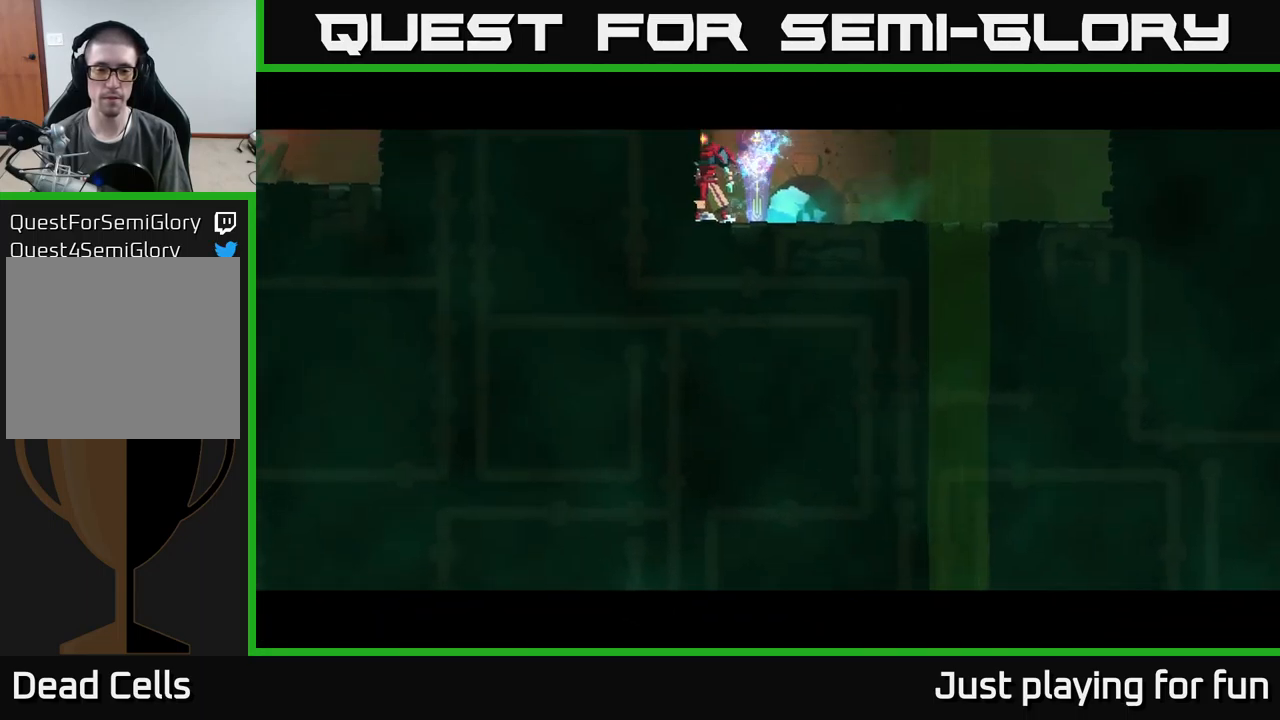
{"buttons": [], "left_stick": "right", "right_stick": "center", "events": []}
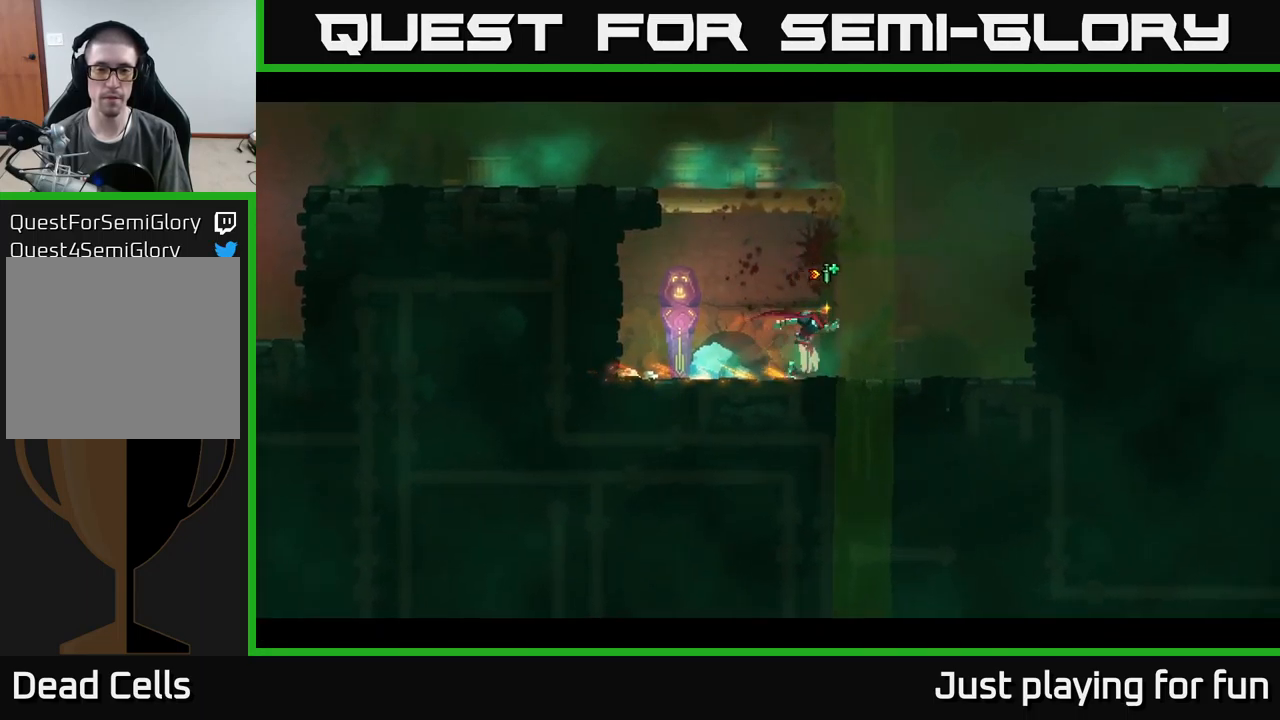
{"buttons": ["A"], "left_stick": "right", "right_stick": "center", "events": [[300, "A", "down"], [433, "A", "up"], [483, "A", "down"]]}
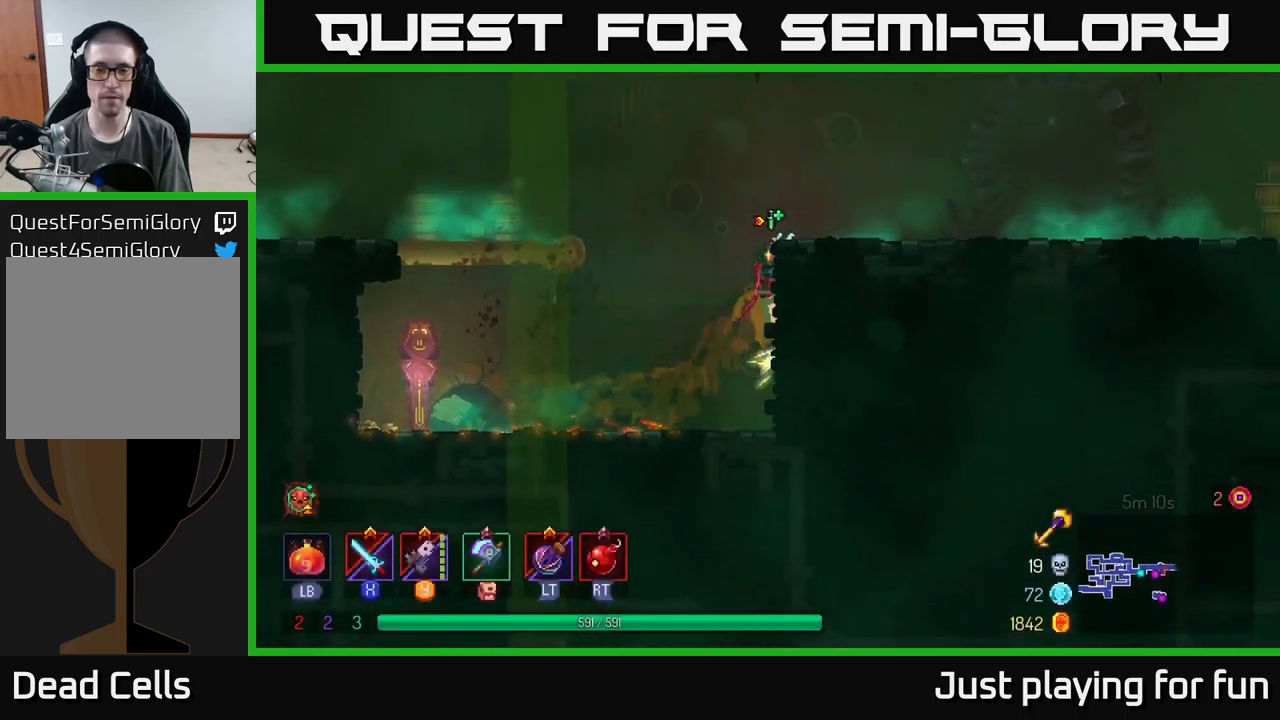
{"buttons": [], "left_stick": "right", "right_stick": "center", "events": [[133, "A", "up"]]}
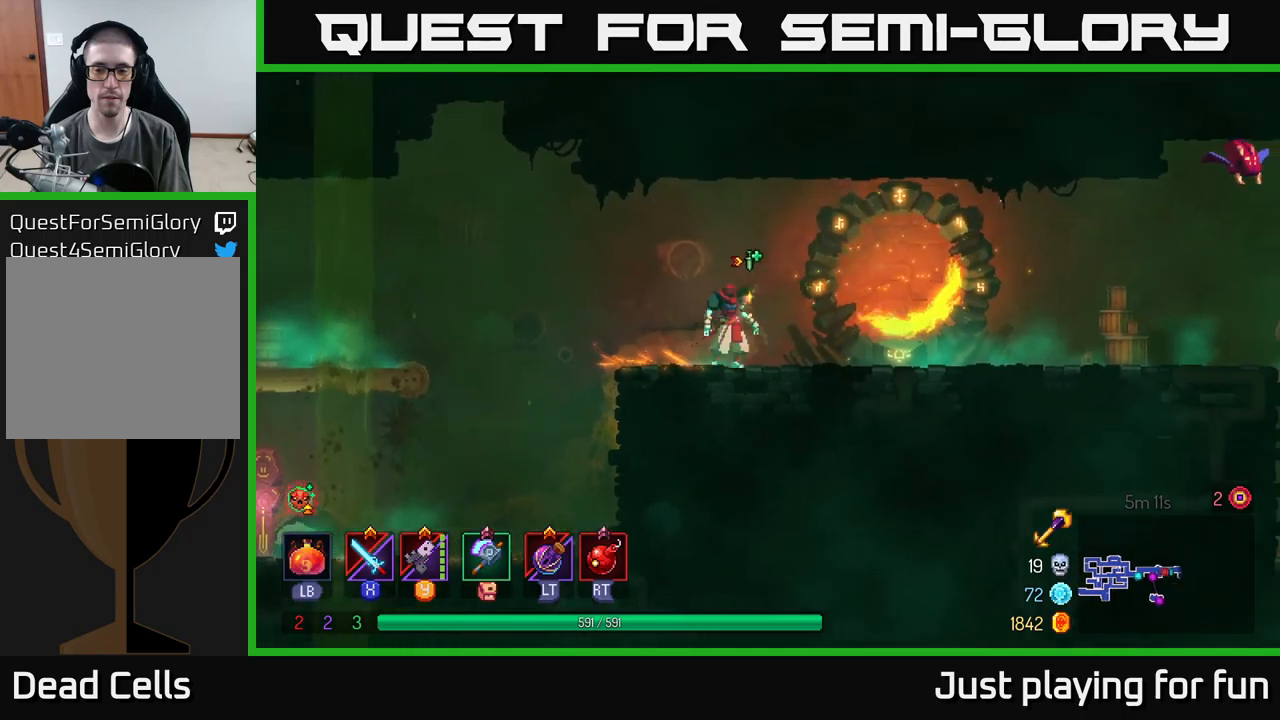
{"buttons": ["A"], "left_stick": "right", "right_stick": "center", "events": [[483, "A", "down"]]}
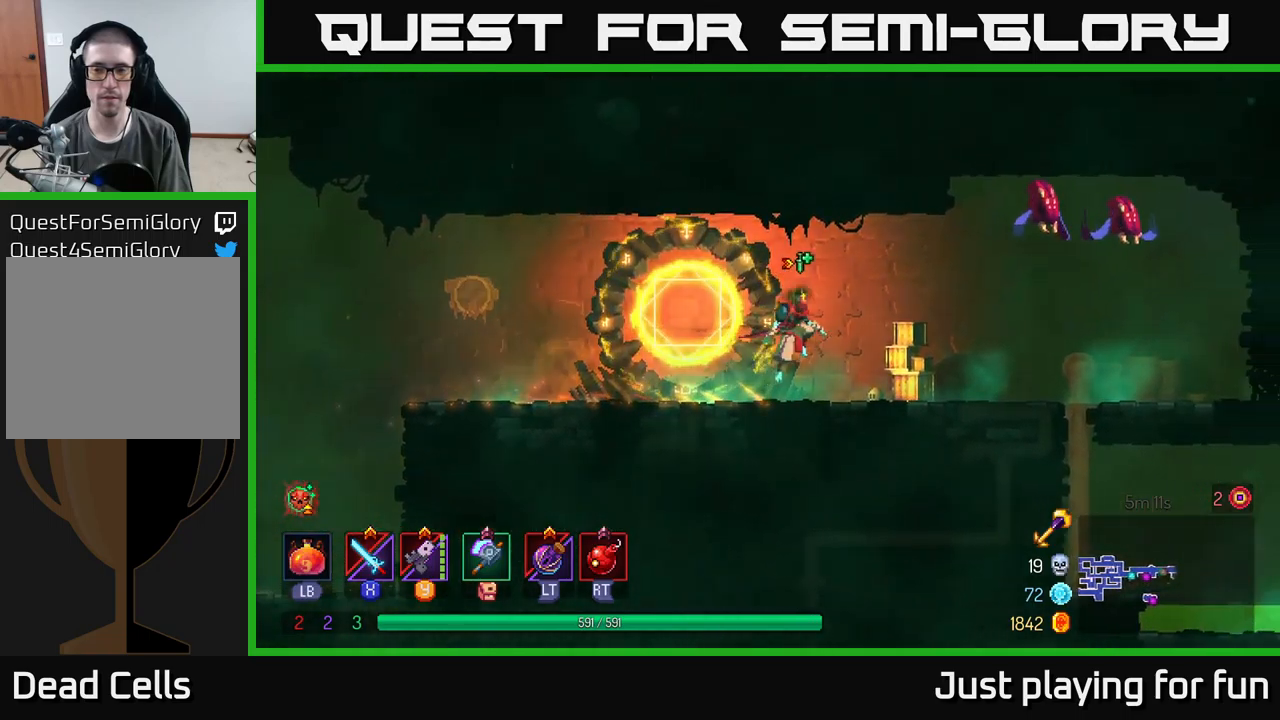
{"buttons": [], "left_stick": "right", "right_stick": "center", "events": [[100, "A", "up"], [183, "A", "down"], [300, "A", "up"], [350, "Y", "down"], [417, "Y", "up"]]}
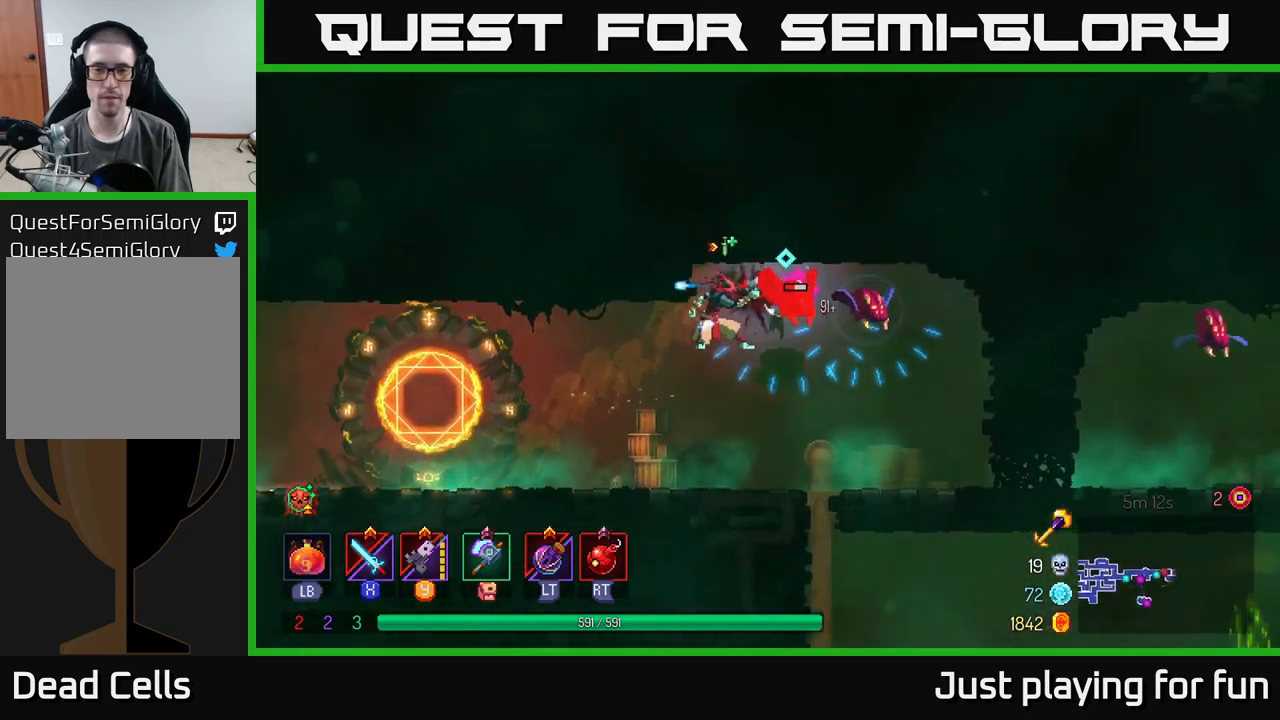
{"buttons": [], "left_stick": "right", "right_stick": "center", "events": [[217, "X", "down"], [333, "X", "up"]]}
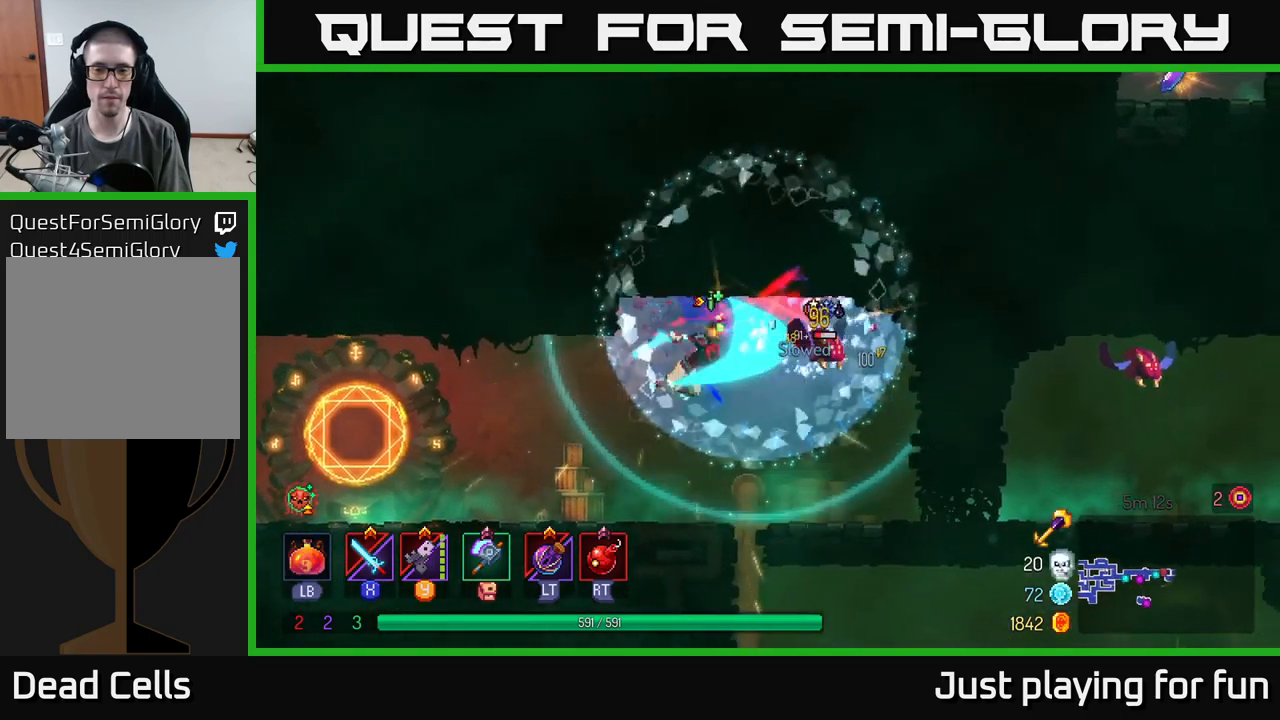
{"buttons": [], "left_stick": "right", "right_stick": "center", "events": [[183, "X", "down"], [317, "X", "up"]]}